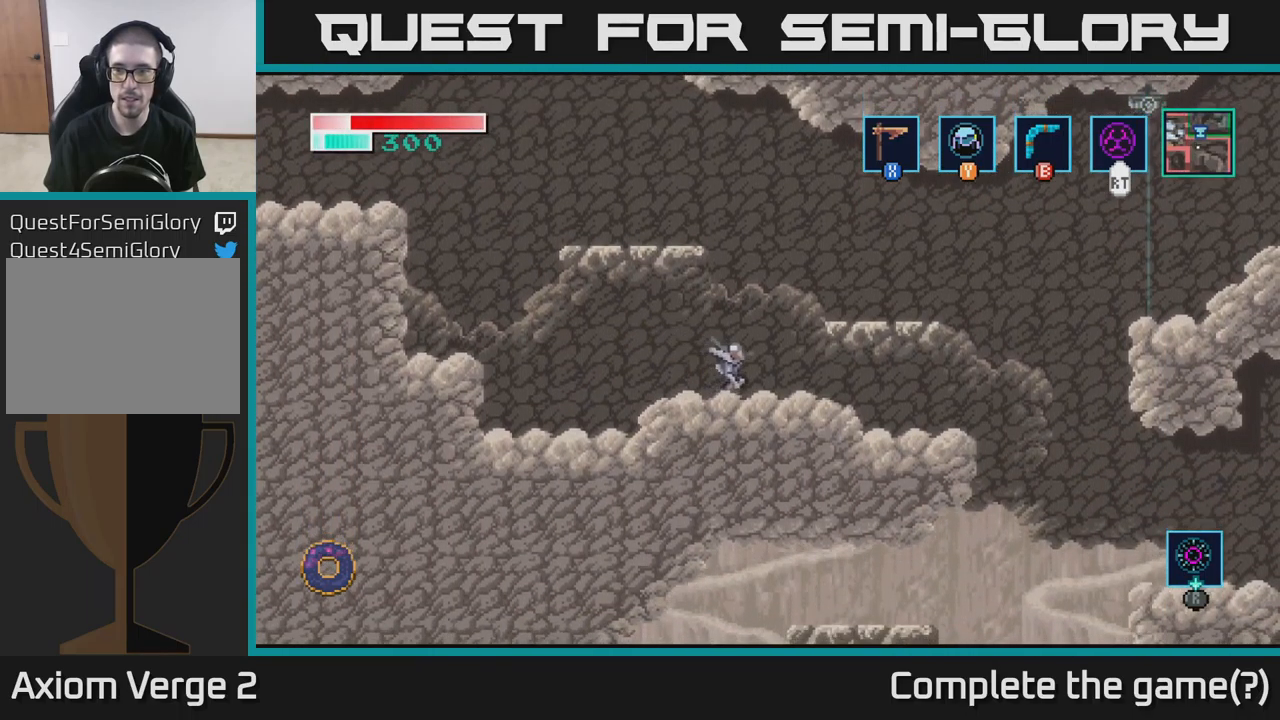
Gameplay with a controller (Xbox layout); each line is a JSON object with the inputs held at the frame after it. "events" lists button and stick changes between this image and that frame as [ms after this image, input, new state], when the widget could be followed in between.
{"buttons": [], "left_stick": "right", "right_stick": "center", "events": []}
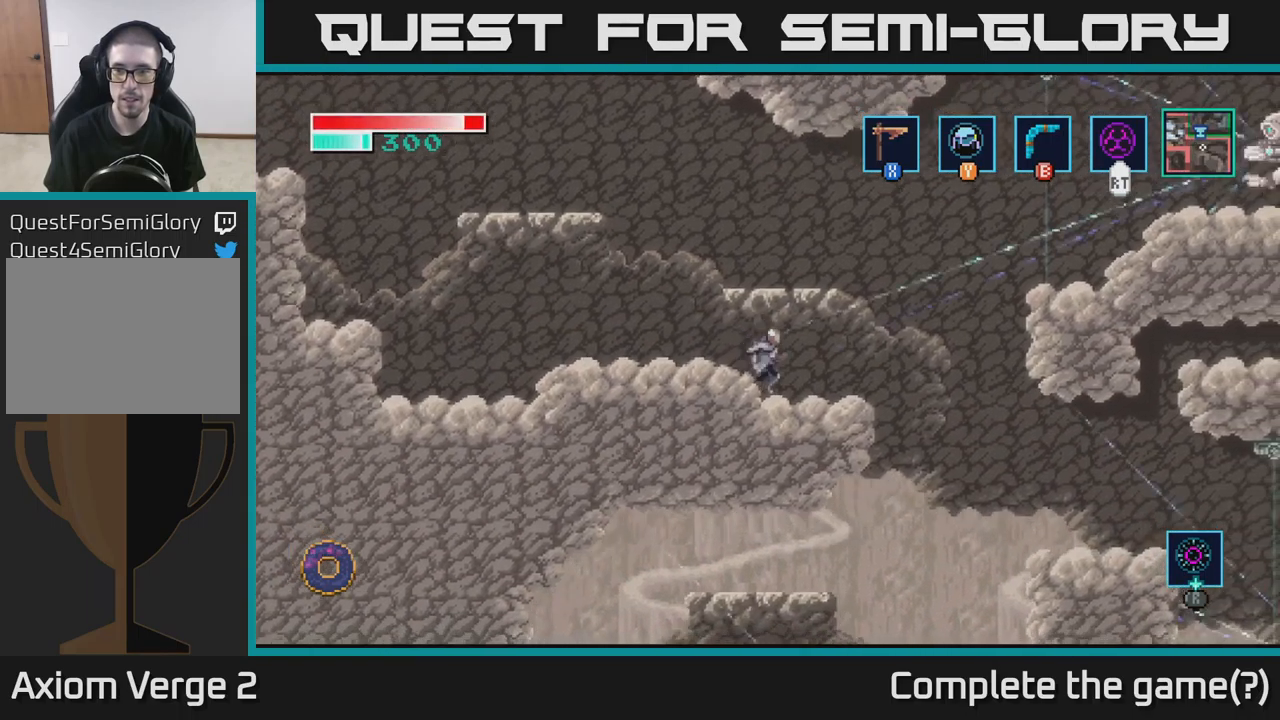
{"buttons": [], "left_stick": "center", "right_stick": "center", "events": [[167, "left_stick", "center"]]}
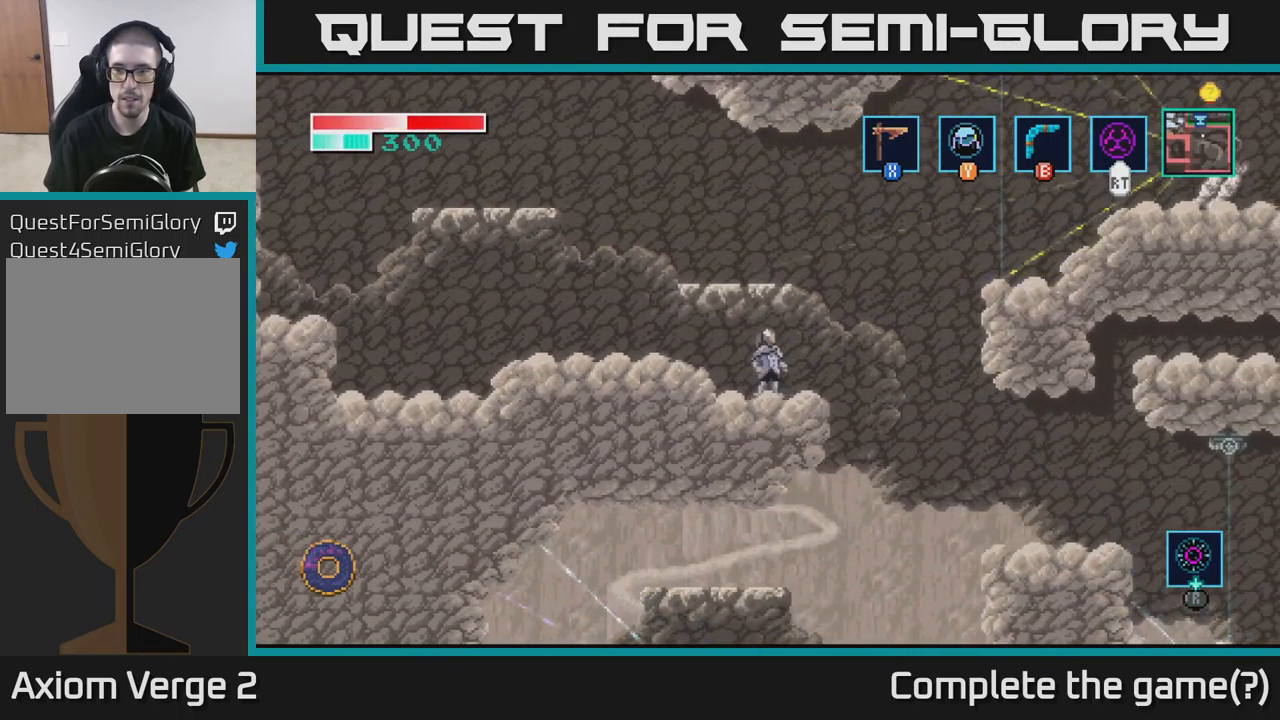
{"buttons": [], "left_stick": "left", "right_stick": "center", "events": [[267, "left_stick", "left"], [333, "A", "down"], [433, "A", "up"]]}
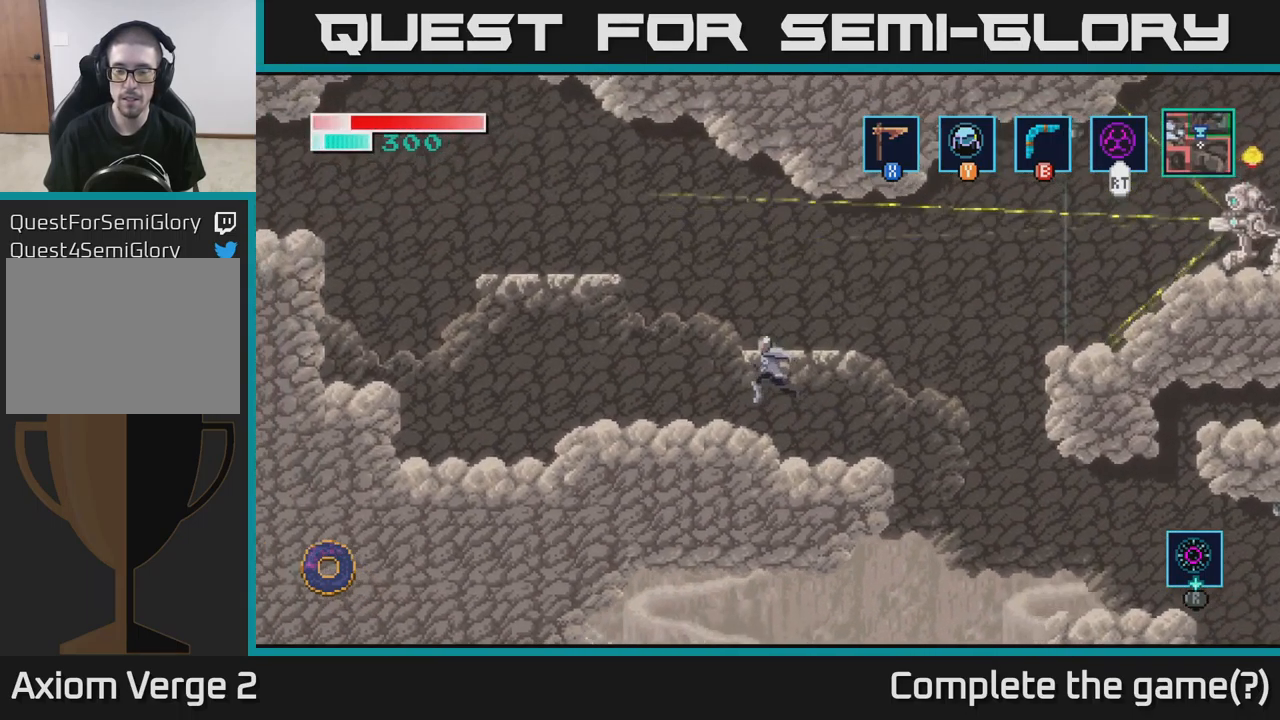
{"buttons": [], "left_stick": "left", "right_stick": "center", "events": []}
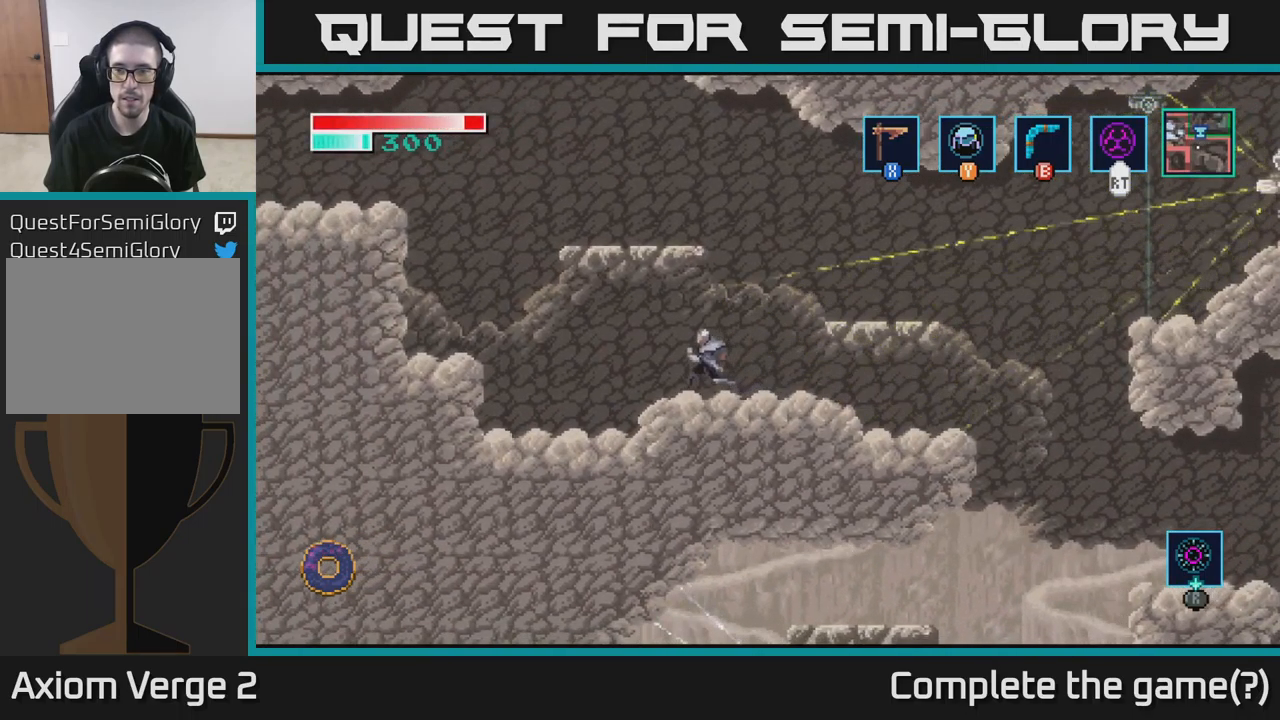
{"buttons": ["X"], "left_stick": "center", "right_stick": "center", "events": [[67, "left_stick", "right"], [200, "X", "down"], [233, "left_stick", "center"]]}
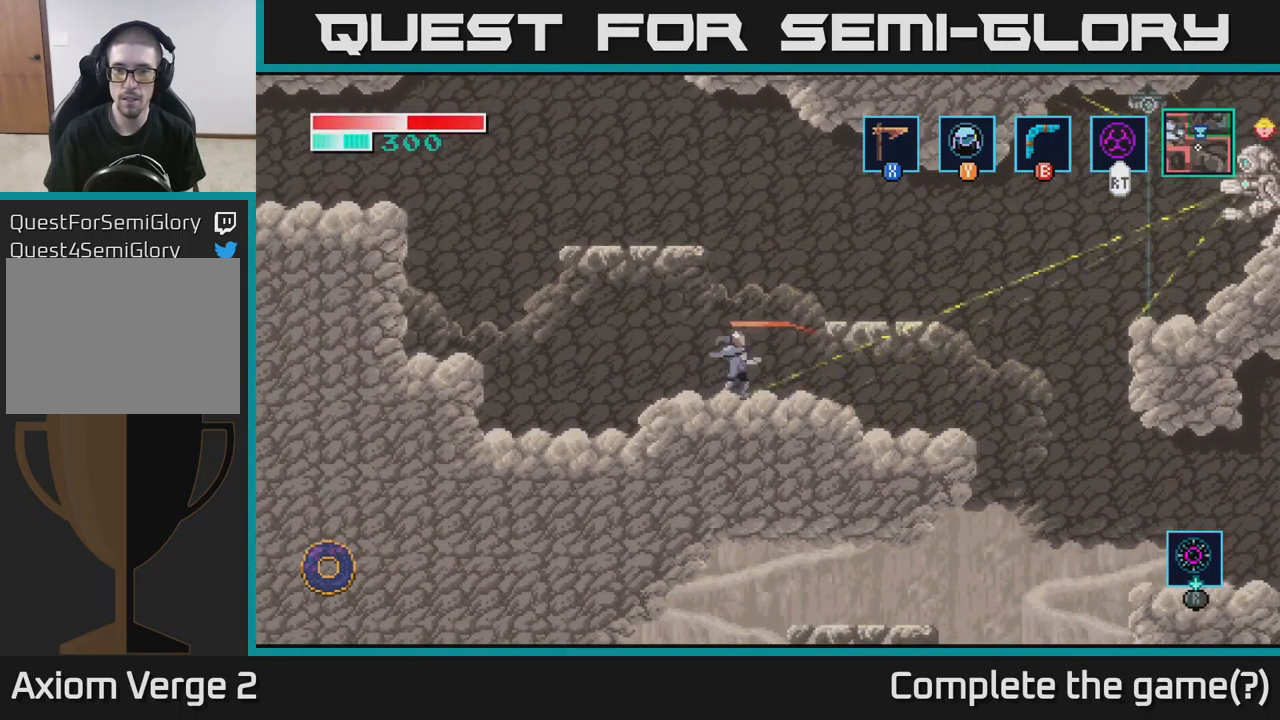
{"buttons": ["A", "X"], "left_stick": "center", "right_stick": "center", "events": [[350, "A", "down"]]}
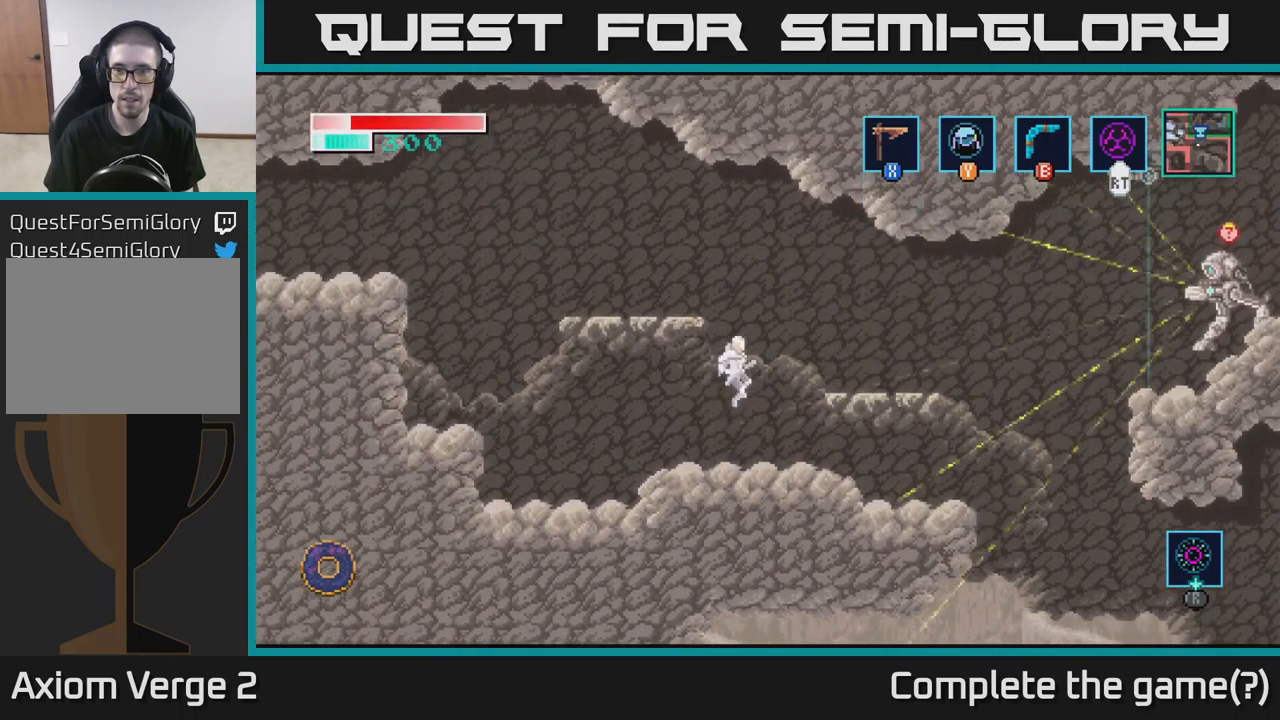
{"buttons": ["X"], "left_stick": "center", "right_stick": "center", "events": [[183, "X", "up"], [199, "A", "up"], [416, "X", "down"]]}
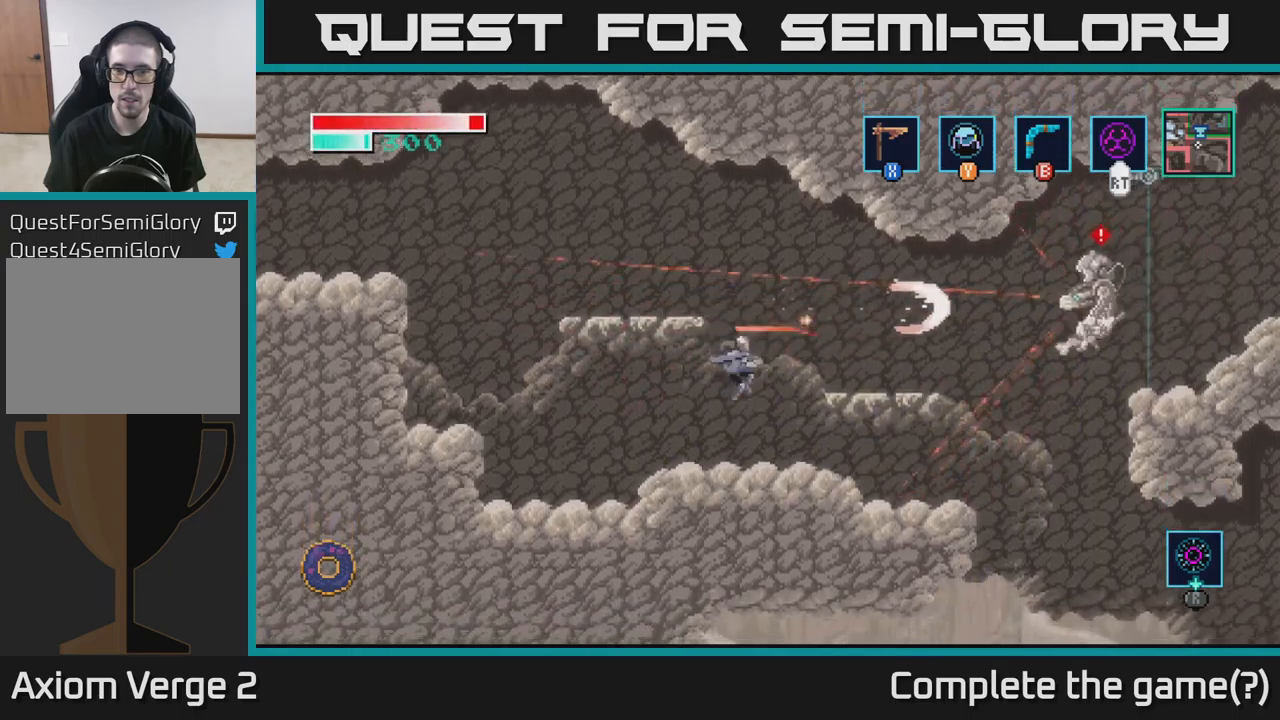
{"buttons": ["X"], "left_stick": "left", "right_stick": "center", "events": [[467, "left_stick", "left"]]}
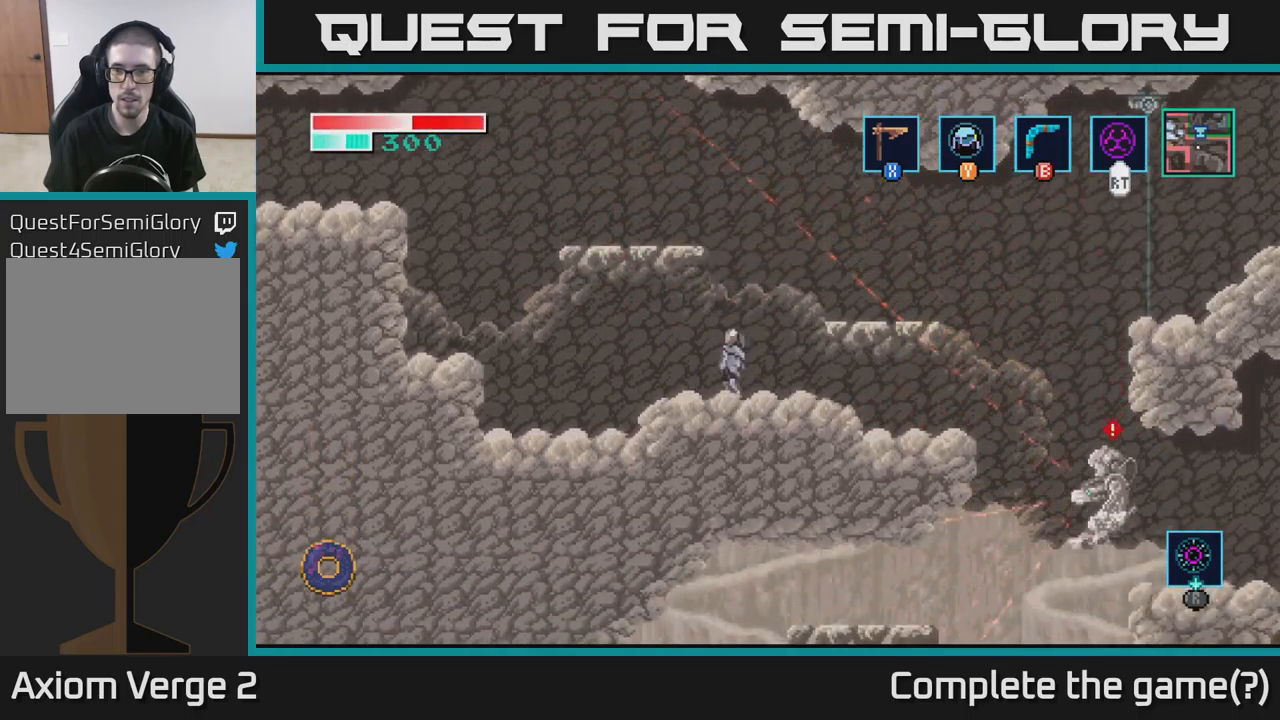
{"buttons": ["A", "X"], "left_stick": "right", "right_stick": "center", "events": [[167, "left_stick", "right"], [417, "A", "down"]]}
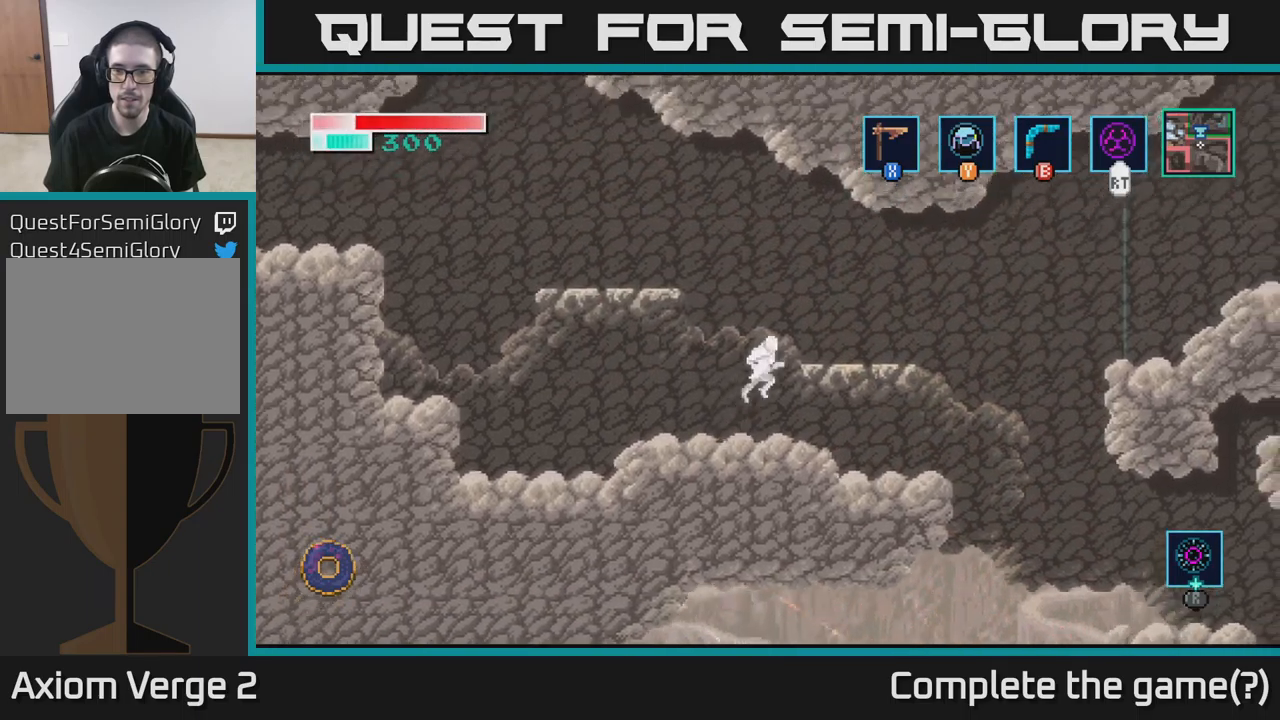
{"buttons": [], "left_stick": "up-right", "right_stick": "center", "events": [[167, "A", "up"], [350, "left_stick", "up-right"], [450, "X", "up"]]}
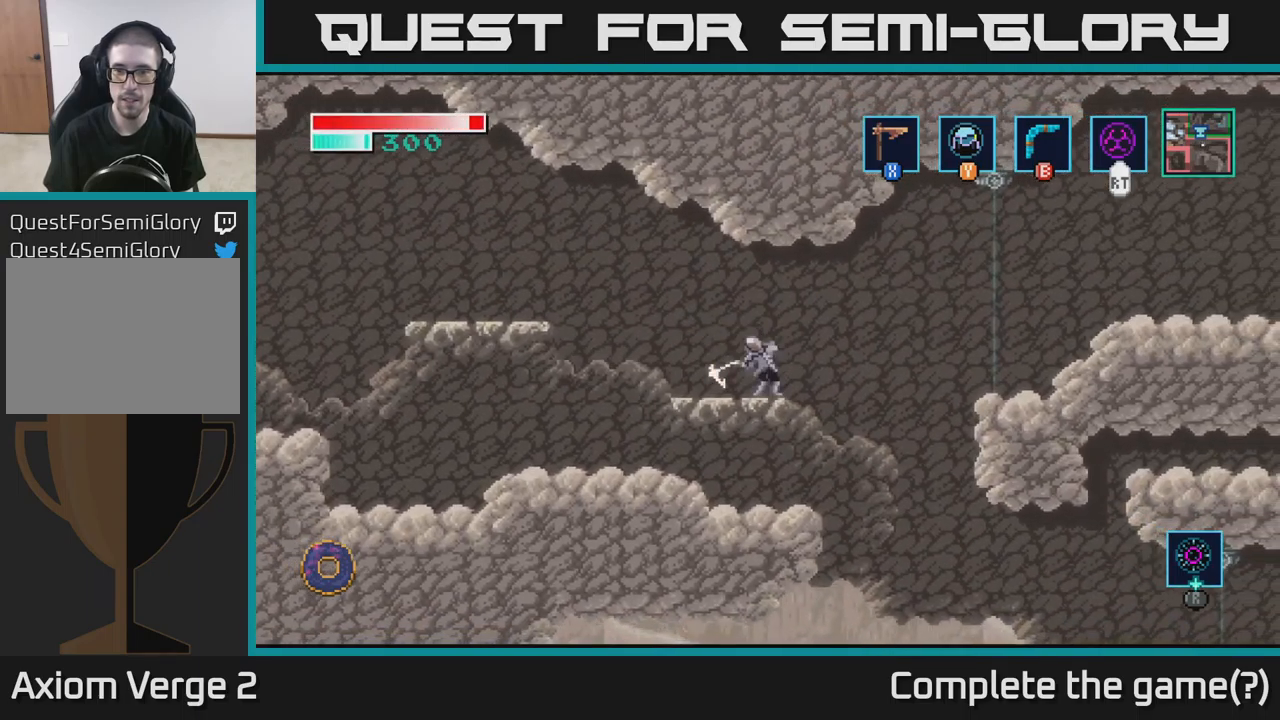
{"buttons": [], "left_stick": "center", "right_stick": "center", "events": [[33, "left_stick", "up-left"], [333, "left_stick", "center"]]}
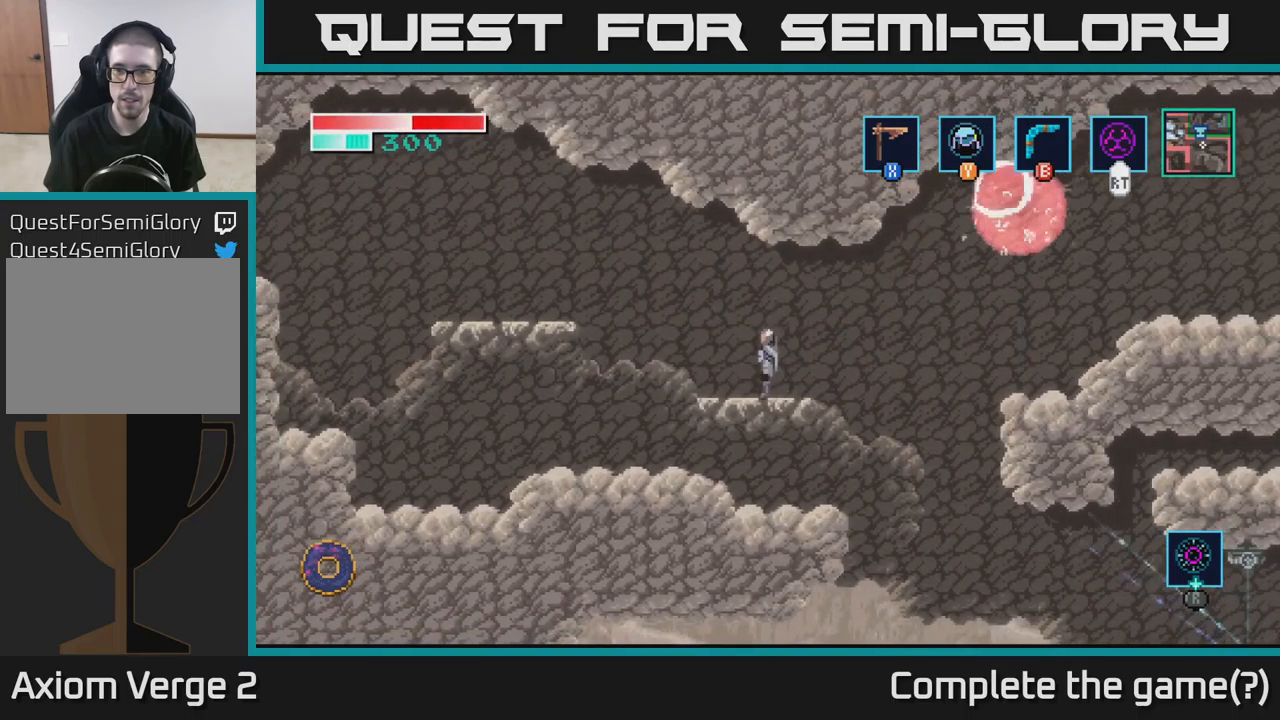
{"buttons": [], "left_stick": "right", "right_stick": "center", "events": [[83, "X", "down"], [367, "left_stick", "right"], [433, "X", "up"]]}
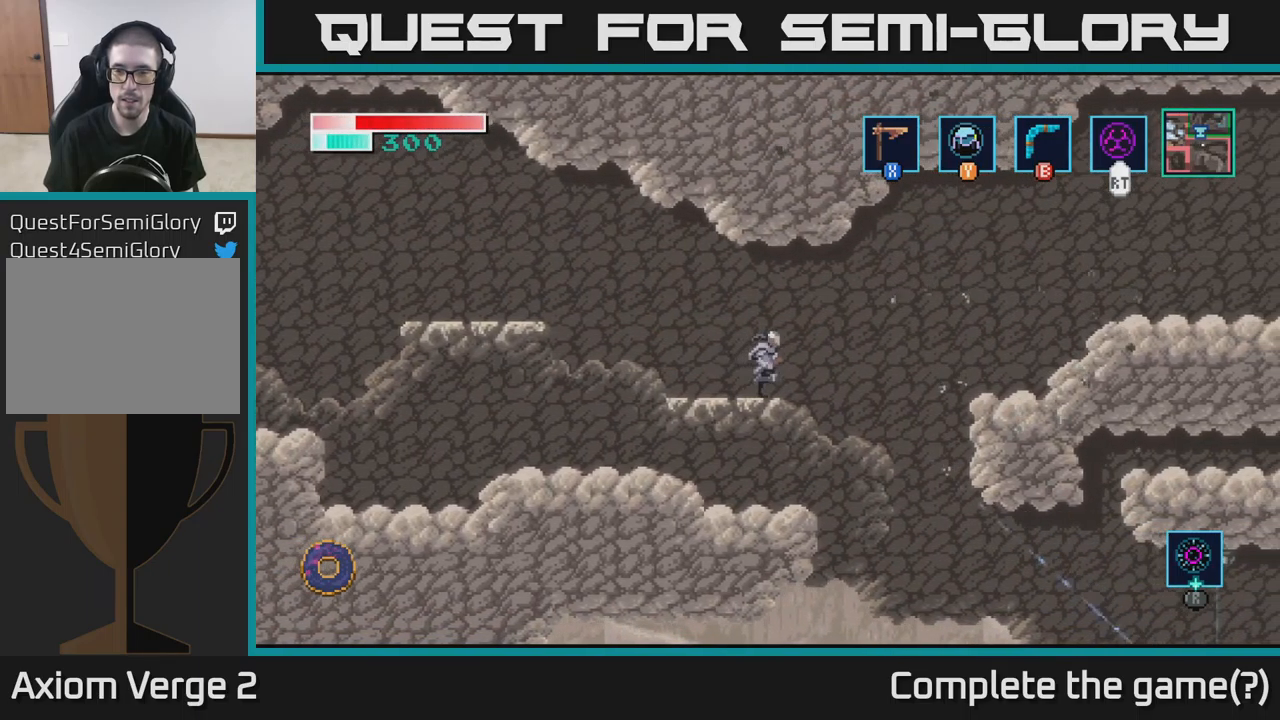
{"buttons": ["A"], "left_stick": "right", "right_stick": "center", "events": [[117, "A", "down"]]}
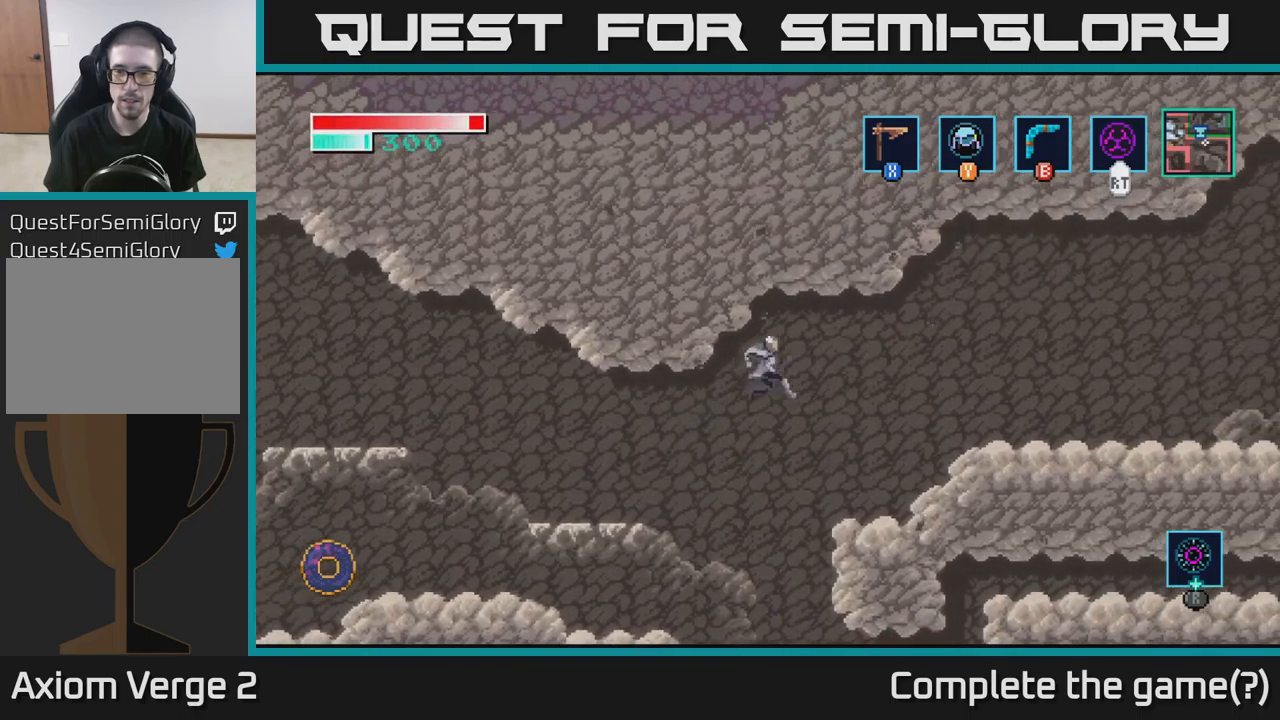
{"buttons": [], "left_stick": "right", "right_stick": "center", "events": [[167, "A", "up"]]}
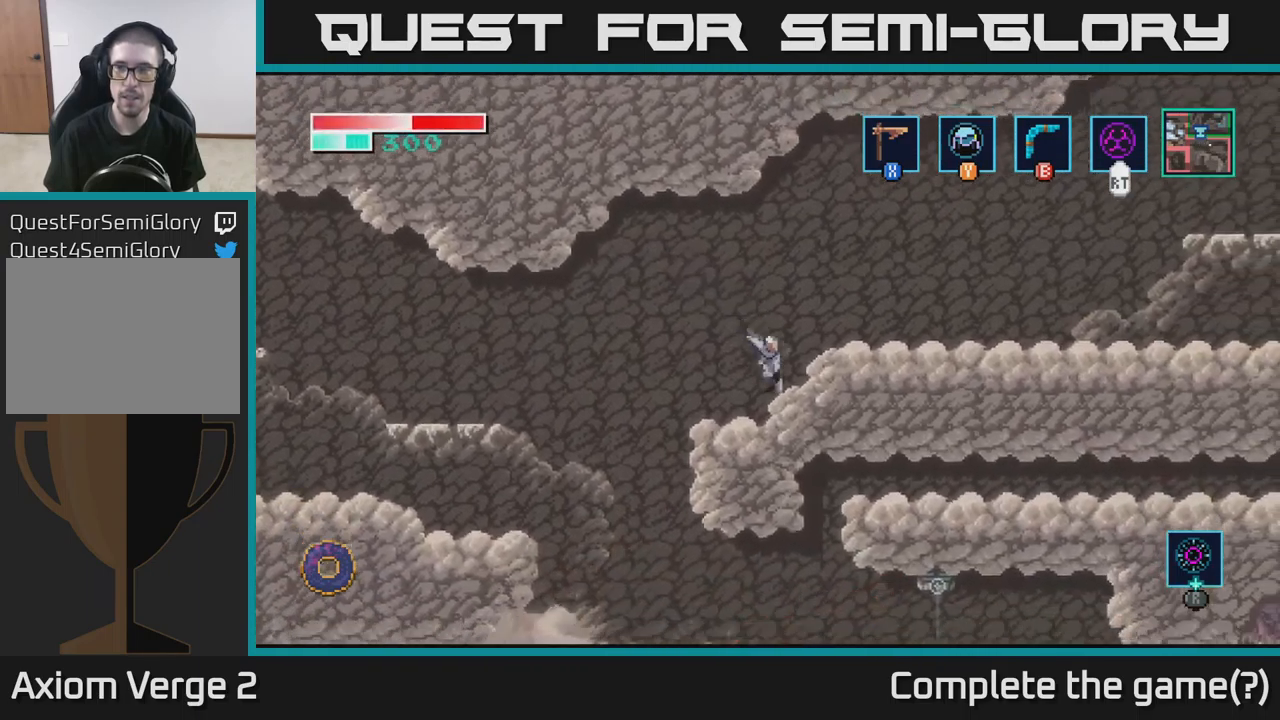
{"buttons": ["SELECT"], "left_stick": "center", "right_stick": "center", "events": [[33, "A", "down"], [283, "A", "up"], [383, "SELECT", "down"], [467, "left_stick", "center"]]}
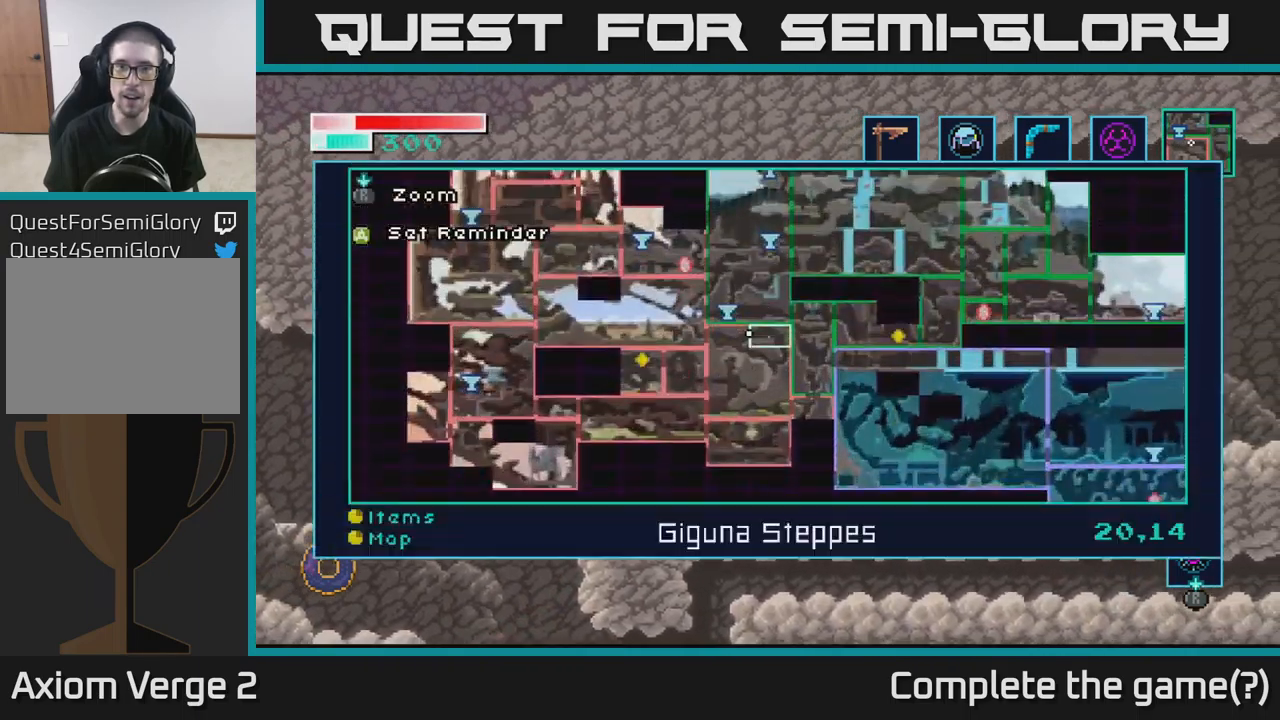
{"buttons": [], "left_stick": "center", "right_stick": "center", "events": [[33, "SELECT", "up"]]}
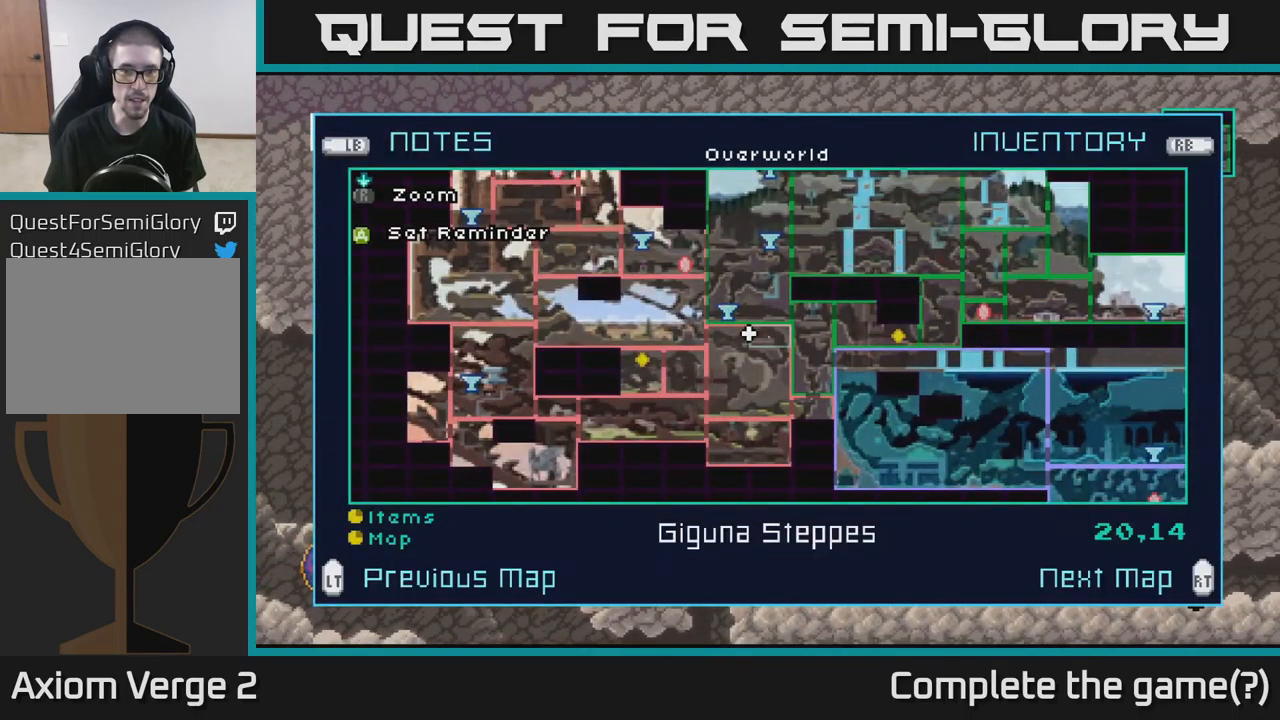
{"buttons": [], "left_stick": "center", "right_stick": "center", "events": []}
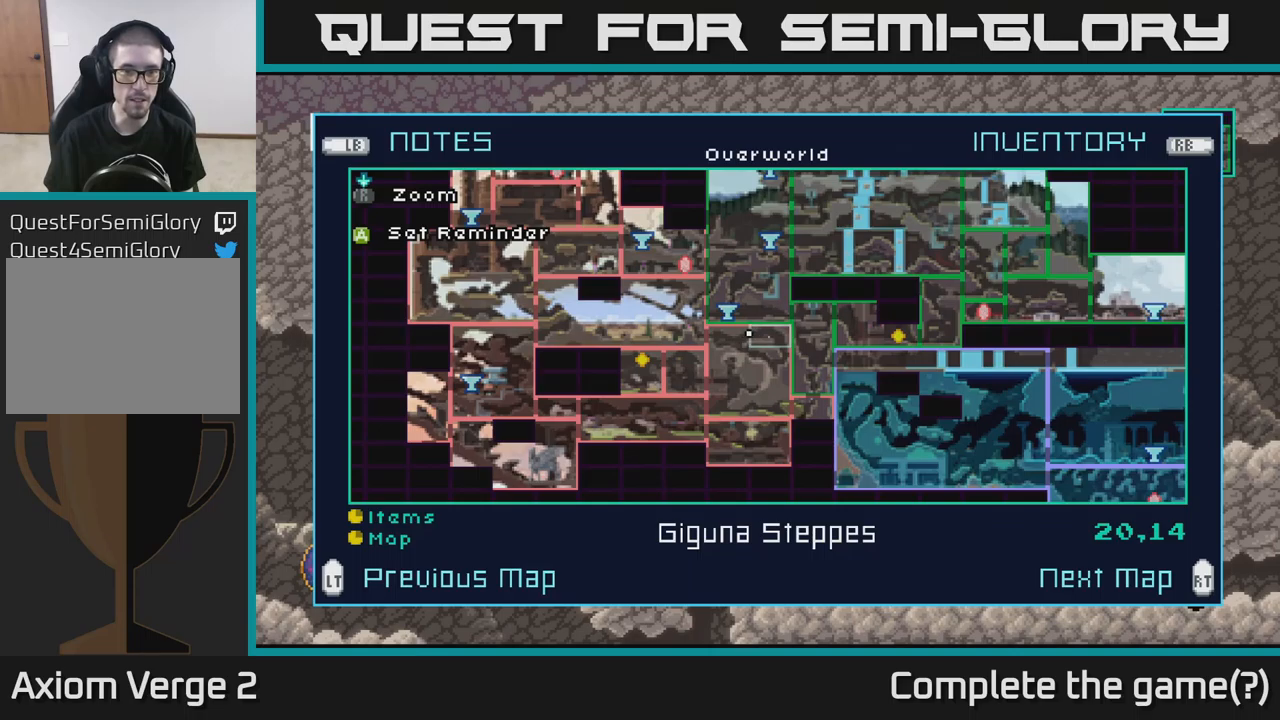
{"buttons": [], "left_stick": "center", "right_stick": "center", "events": []}
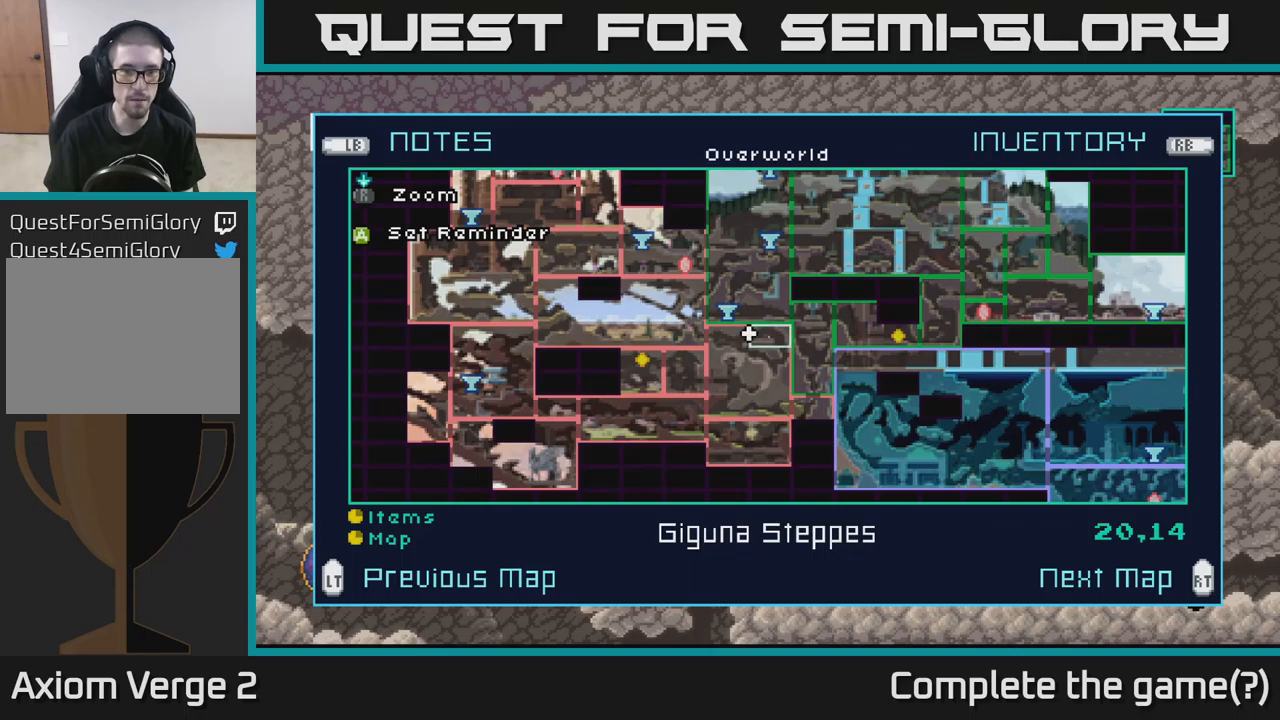
{"buttons": [], "left_stick": "center", "right_stick": "center", "events": []}
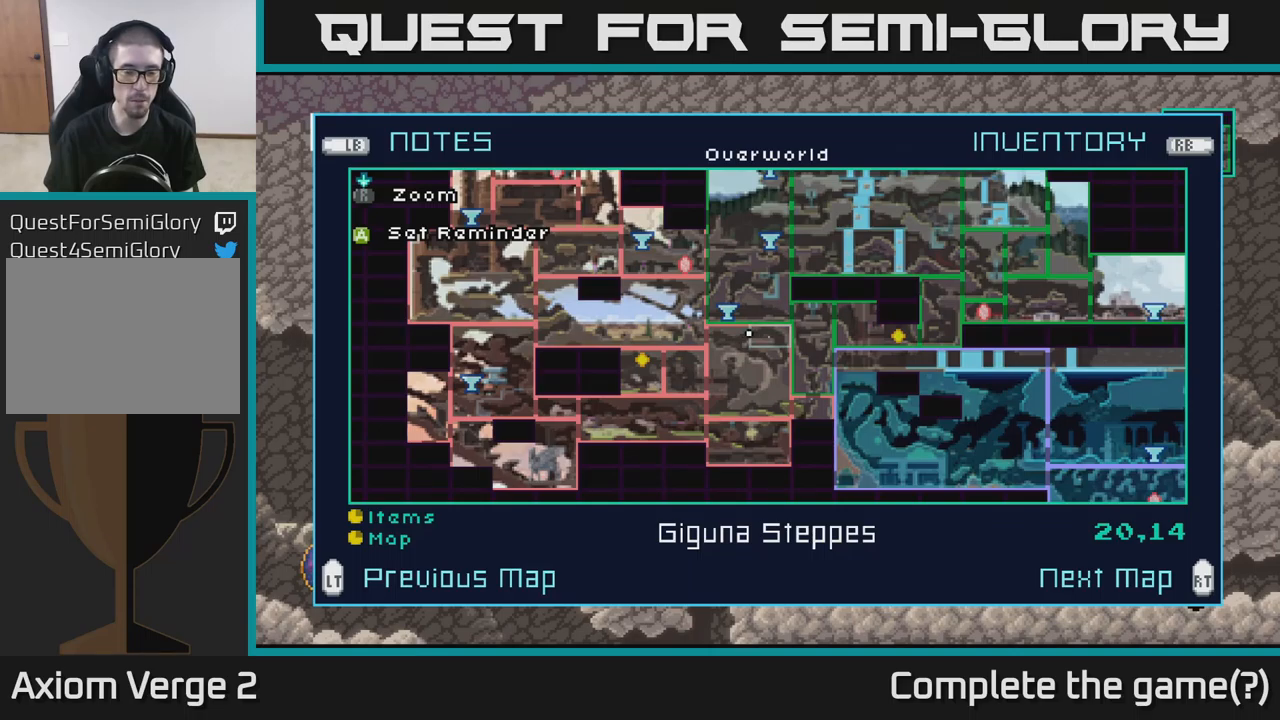
{"buttons": [], "left_stick": "center", "right_stick": "center", "events": []}
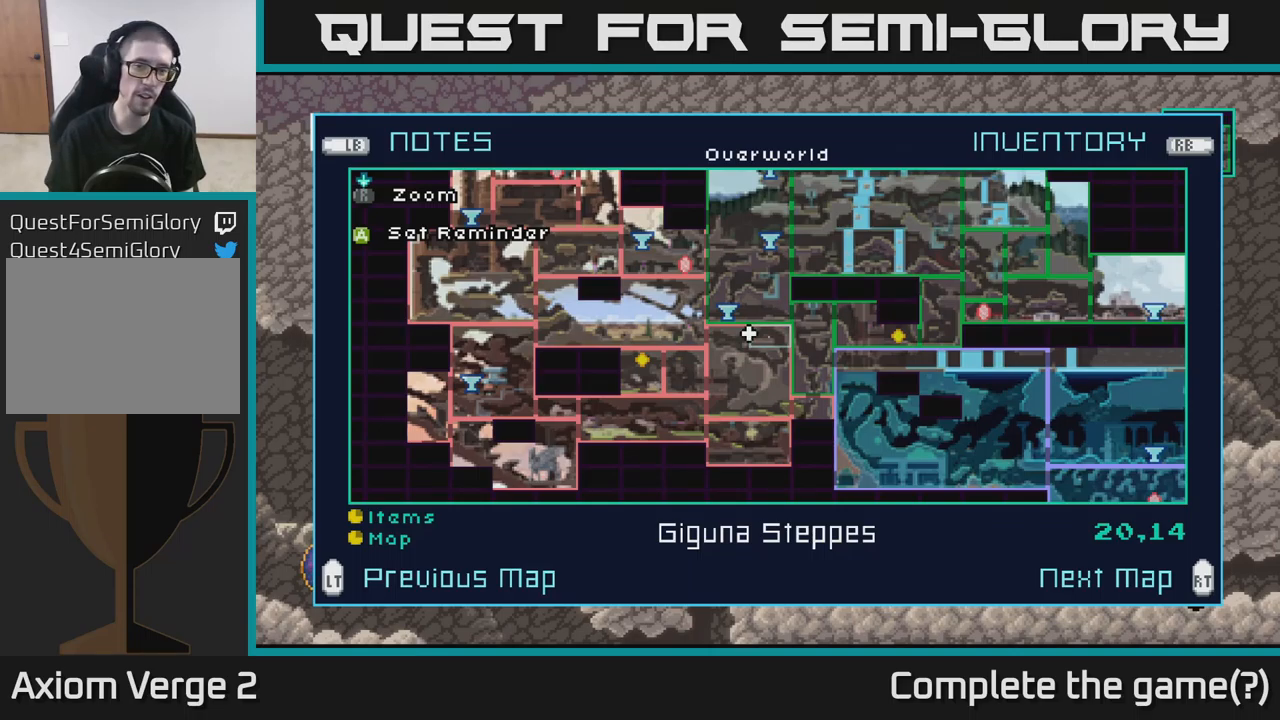
{"buttons": [], "left_stick": "center", "right_stick": "center", "events": []}
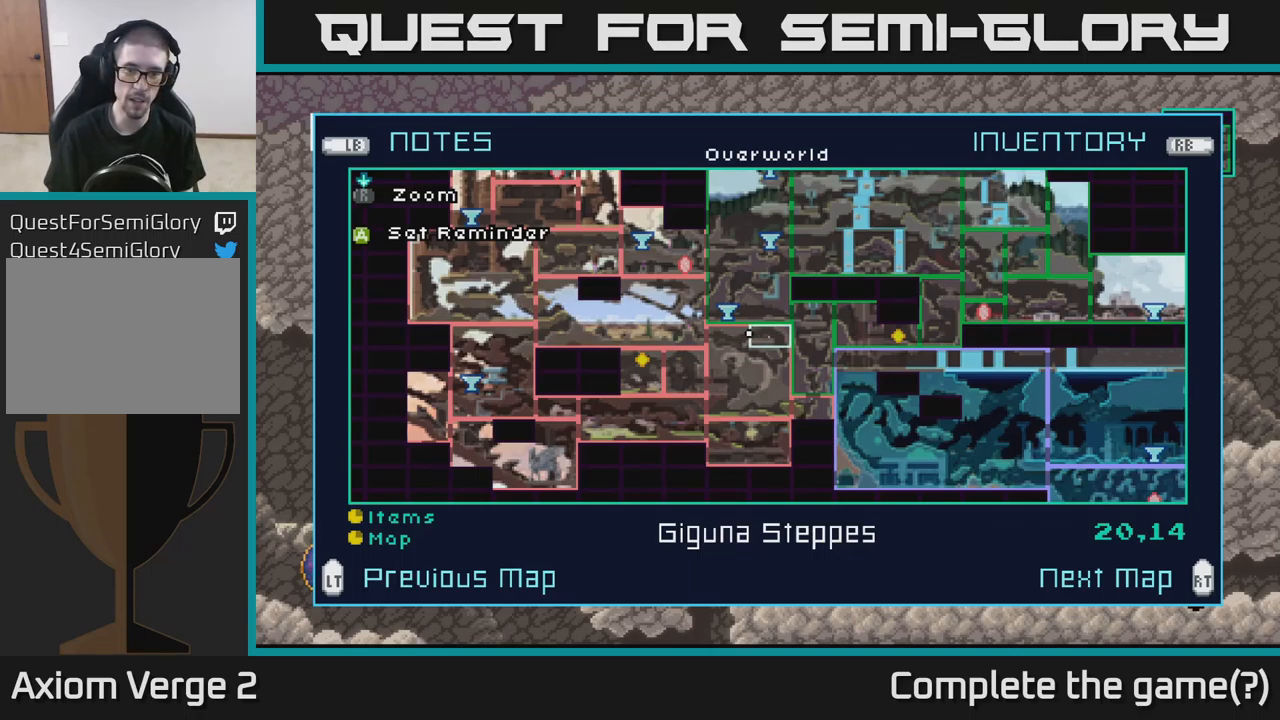
{"buttons": [], "left_stick": "center", "right_stick": "center", "events": []}
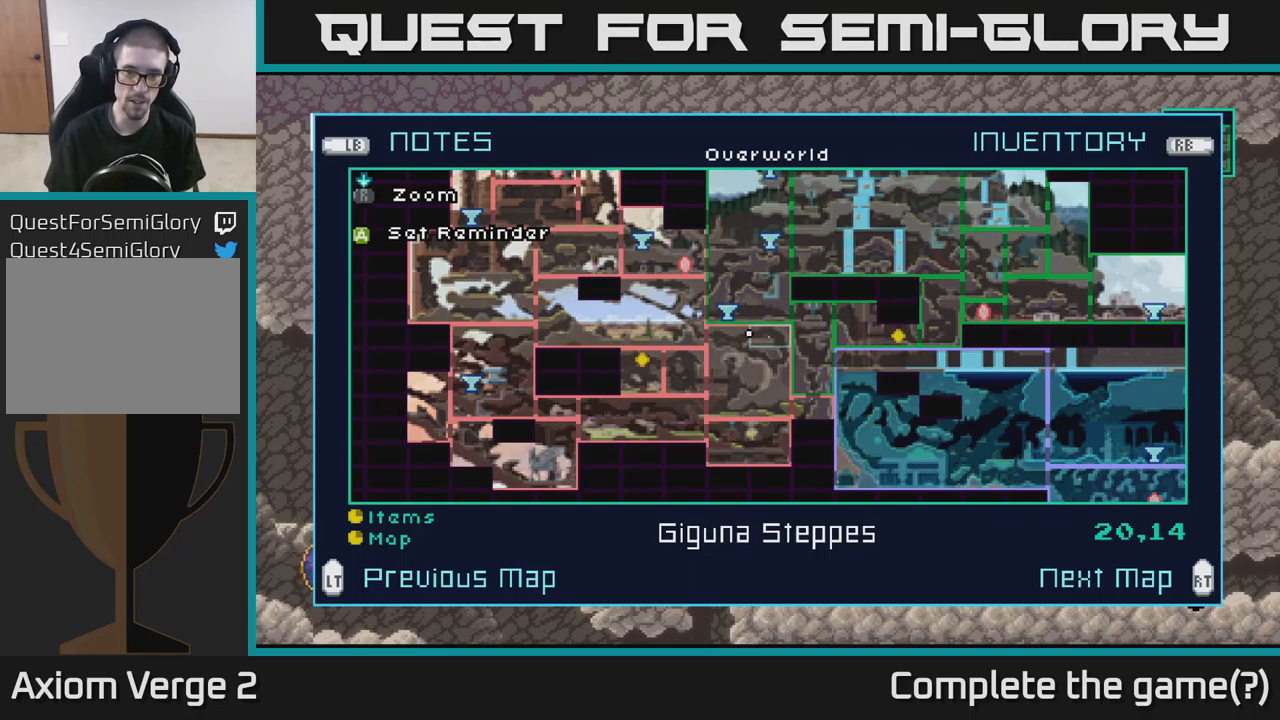
{"buttons": [], "left_stick": "center", "right_stick": "center", "events": []}
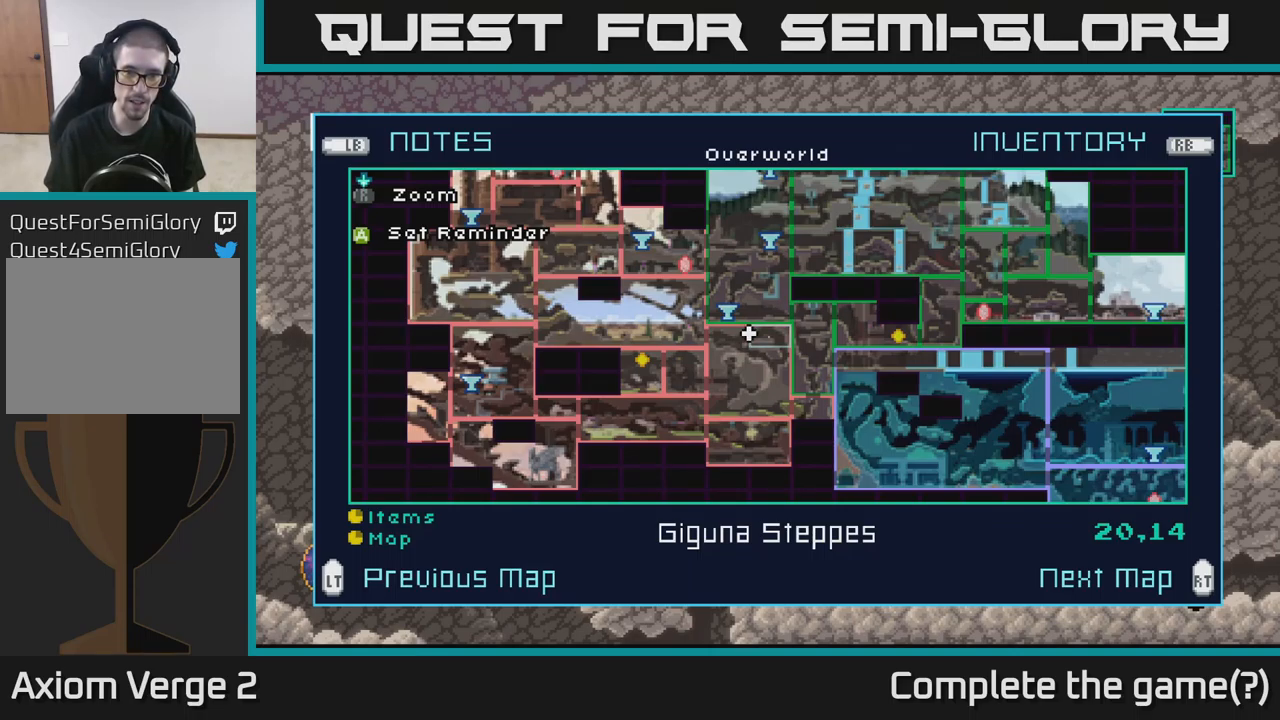
{"buttons": [], "left_stick": "center", "right_stick": "center", "events": []}
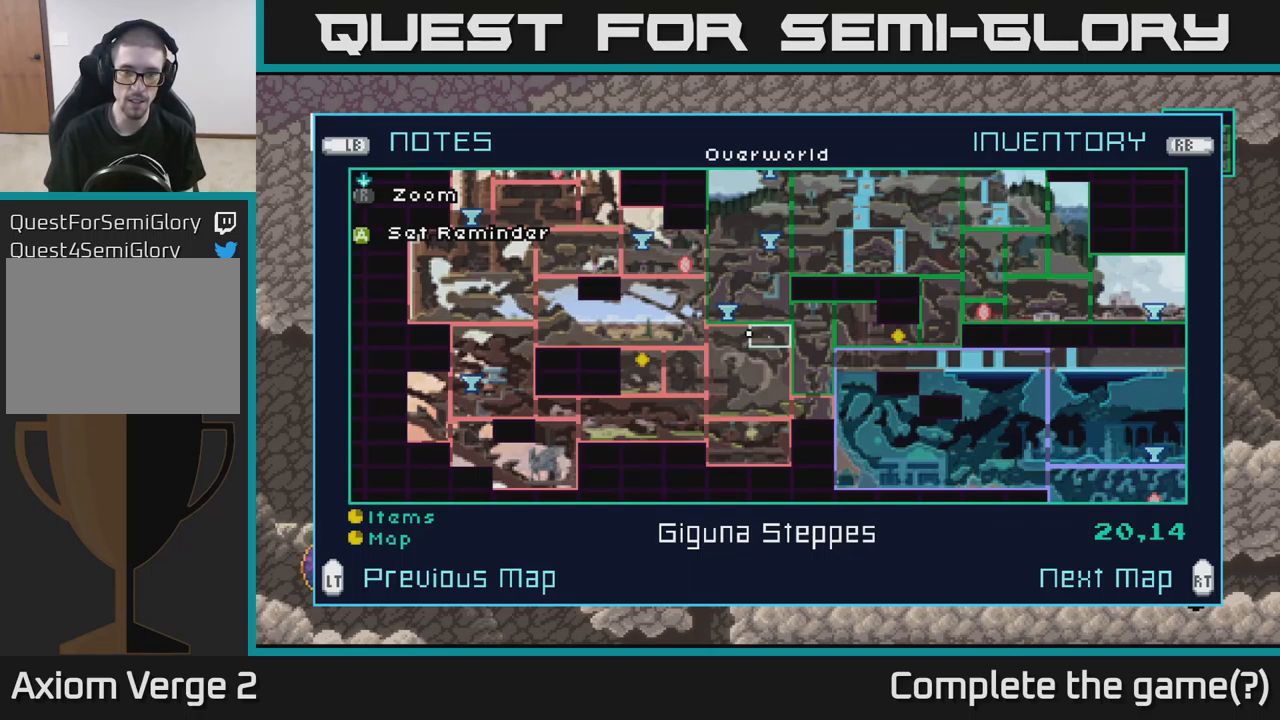
{"buttons": [], "left_stick": "center", "right_stick": "center", "events": []}
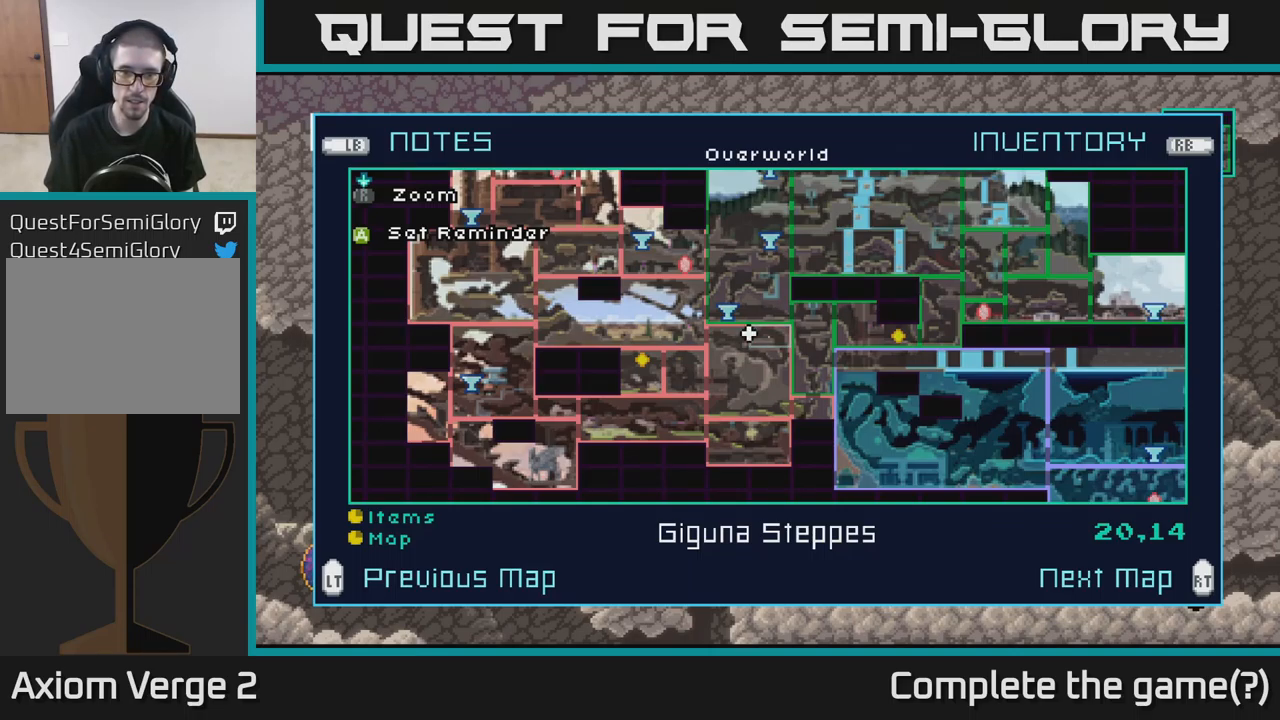
{"buttons": [], "left_stick": "right", "right_stick": "center", "events": [[67, "SELECT", "down"], [184, "SELECT", "up"], [350, "left_stick", "right"]]}
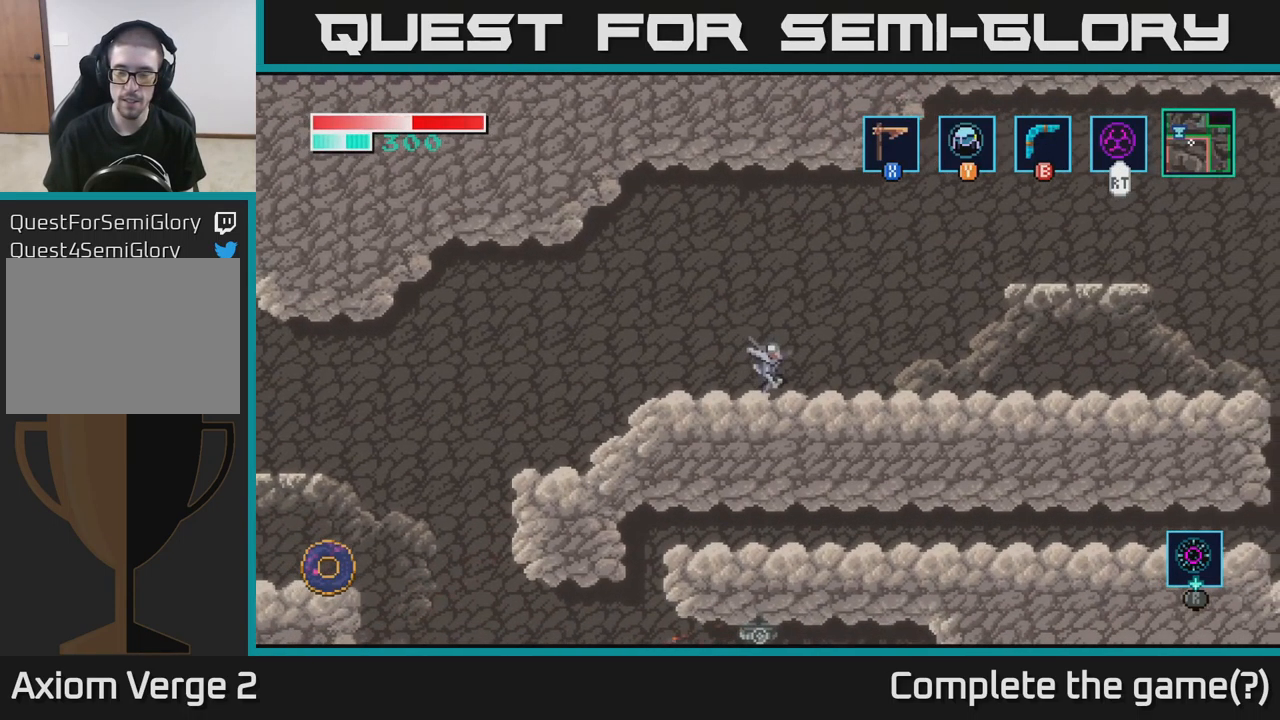
{"buttons": [], "left_stick": "right", "right_stick": "center", "events": []}
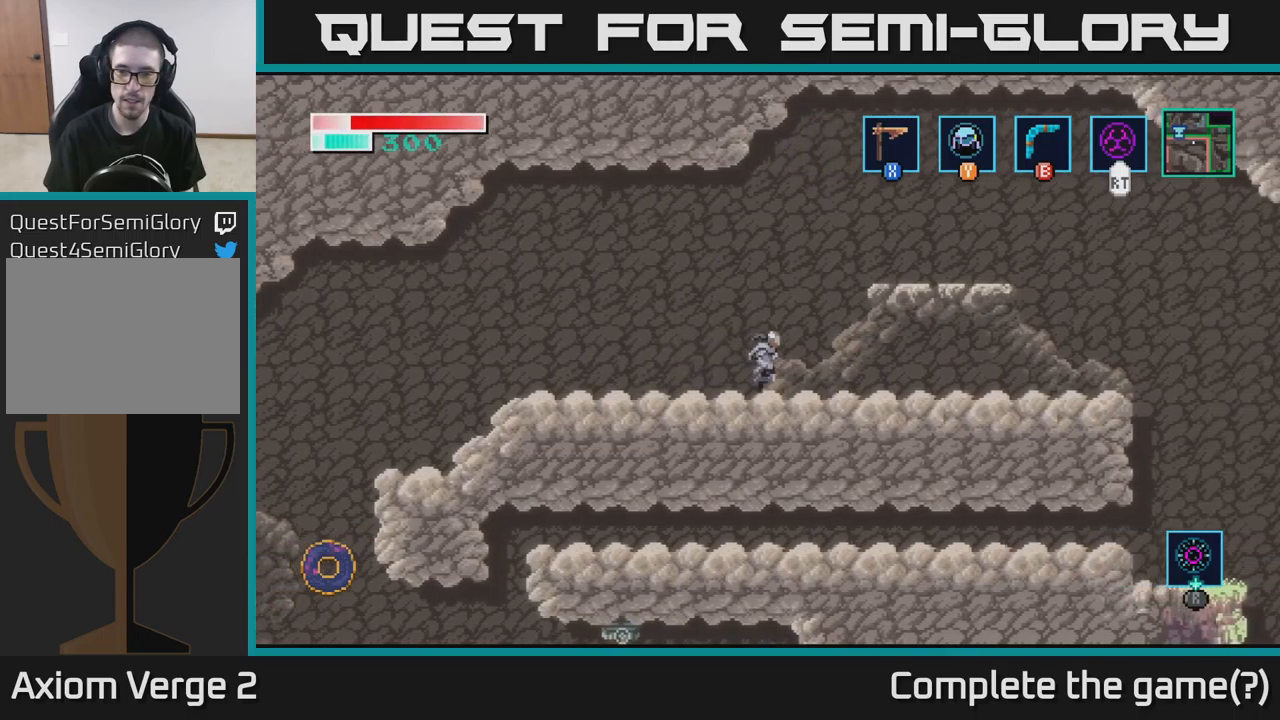
{"buttons": ["A"], "left_stick": "right", "right_stick": "center", "events": [[50, "A", "down"]]}
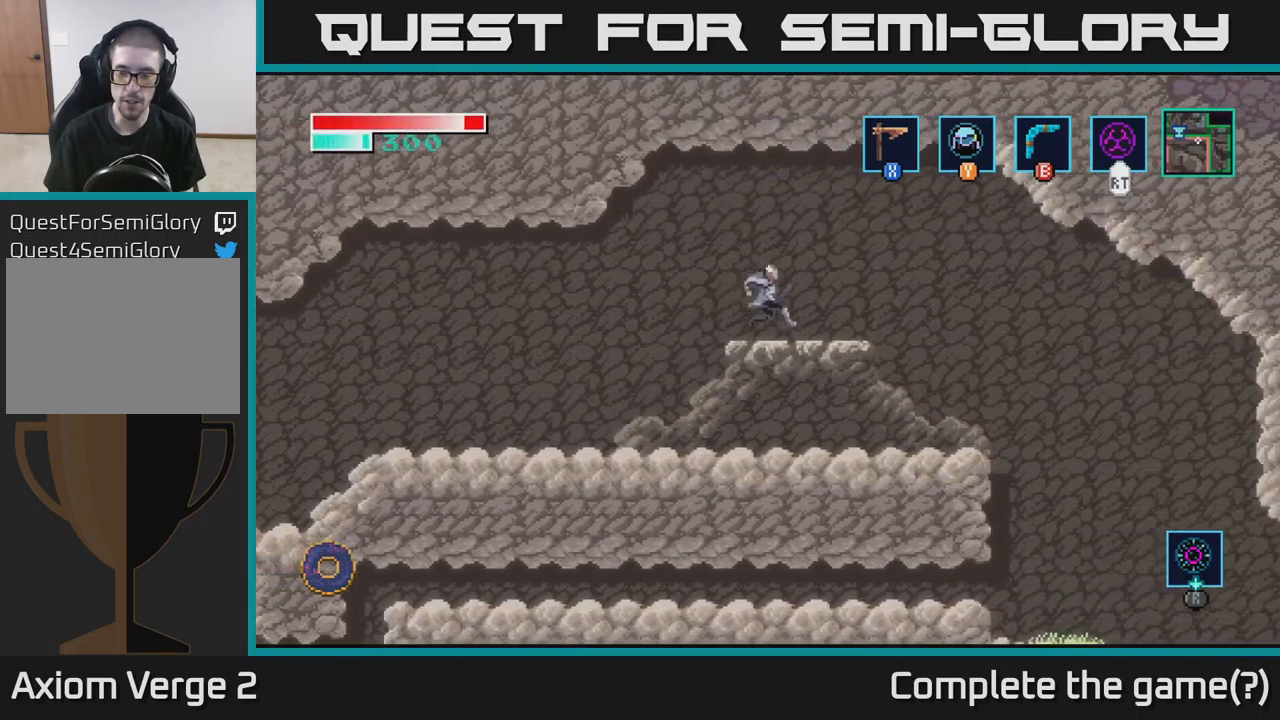
{"buttons": [], "left_stick": "right", "right_stick": "center", "events": [[217, "A", "up"]]}
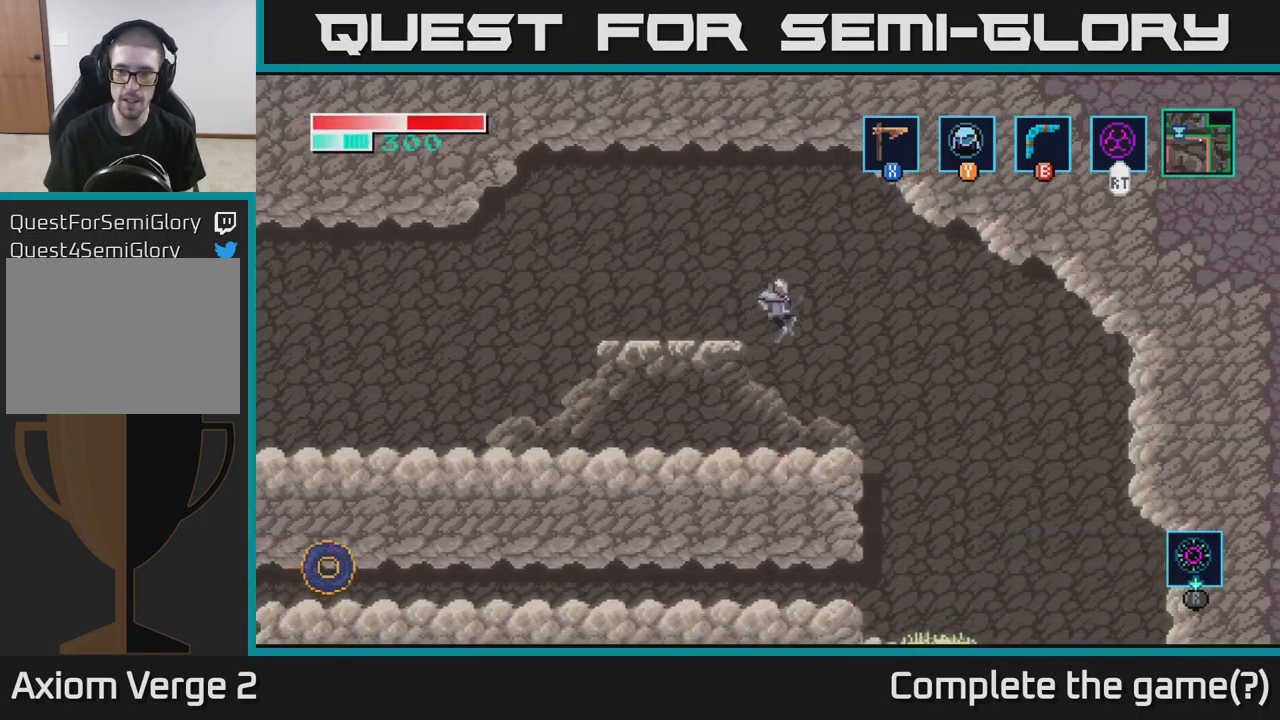
{"buttons": [], "left_stick": "right", "right_stick": "center", "events": []}